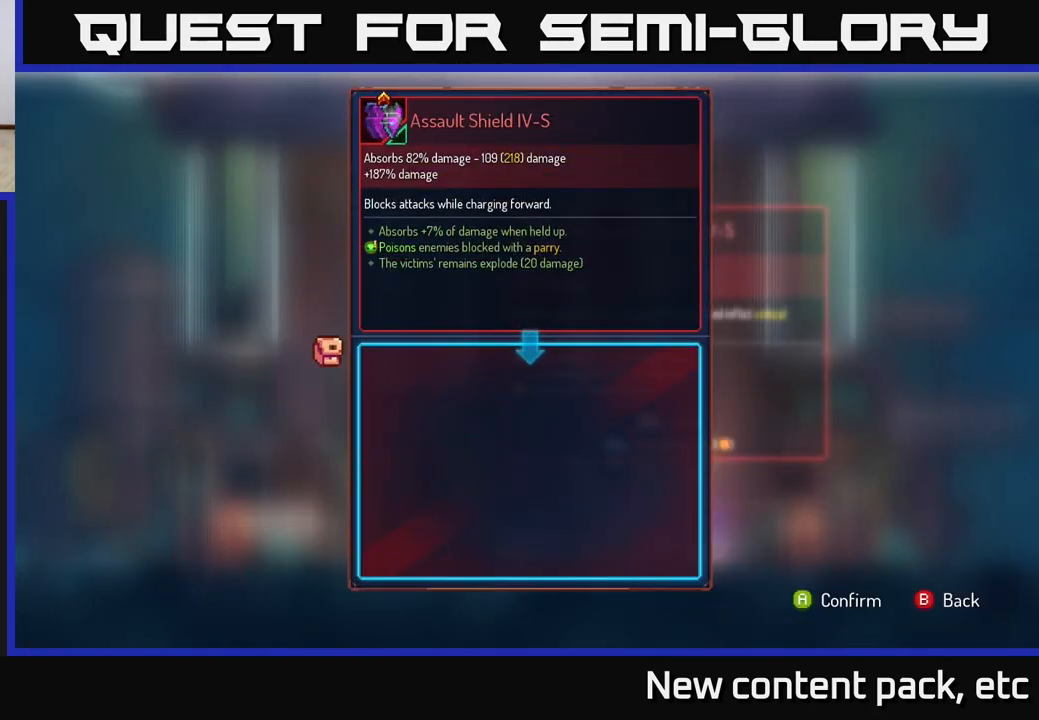
Gameplay with a controller (Xbox layout); each line is a JSON object with the inputs held at the frame after it. "events" lists button and stick changes between this image and that frame as [ms after this image, input, new state], when the widget could be followed in between. Not read: L3 R3.
{"buttons": [], "left_stick": "center", "right_stick": "center", "events": [[117, "A", "down"], [150, "A", "up"]]}
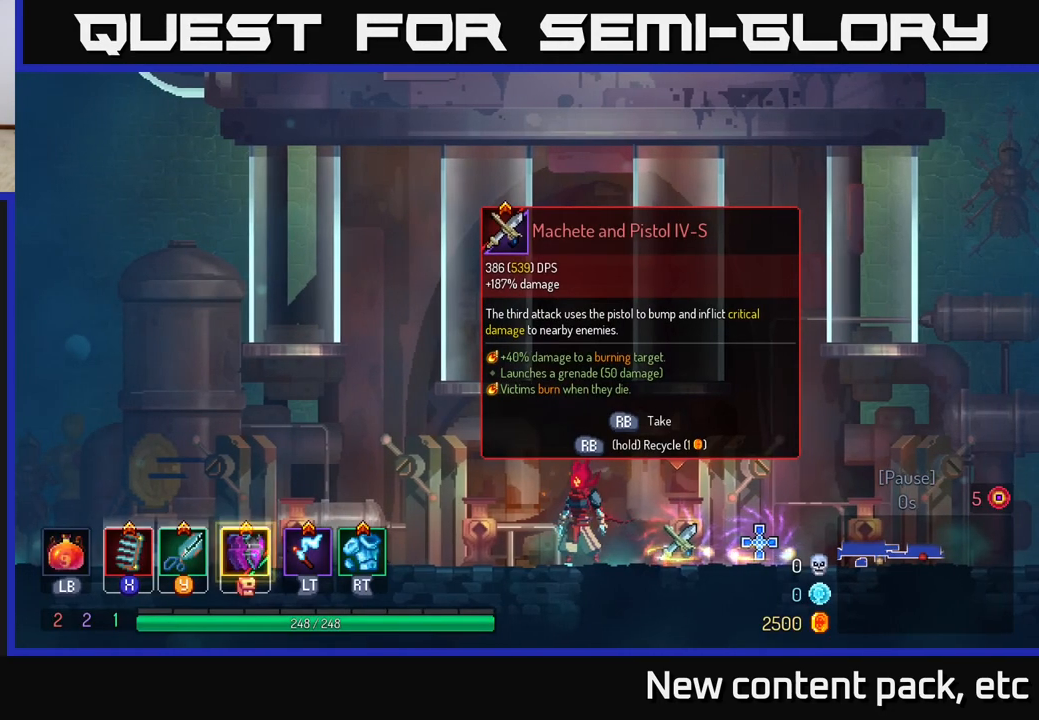
{"buttons": [], "left_stick": "center", "right_stick": "center", "events": [[167, "left_stick", "right"], [500, "left_stick", "center"]]}
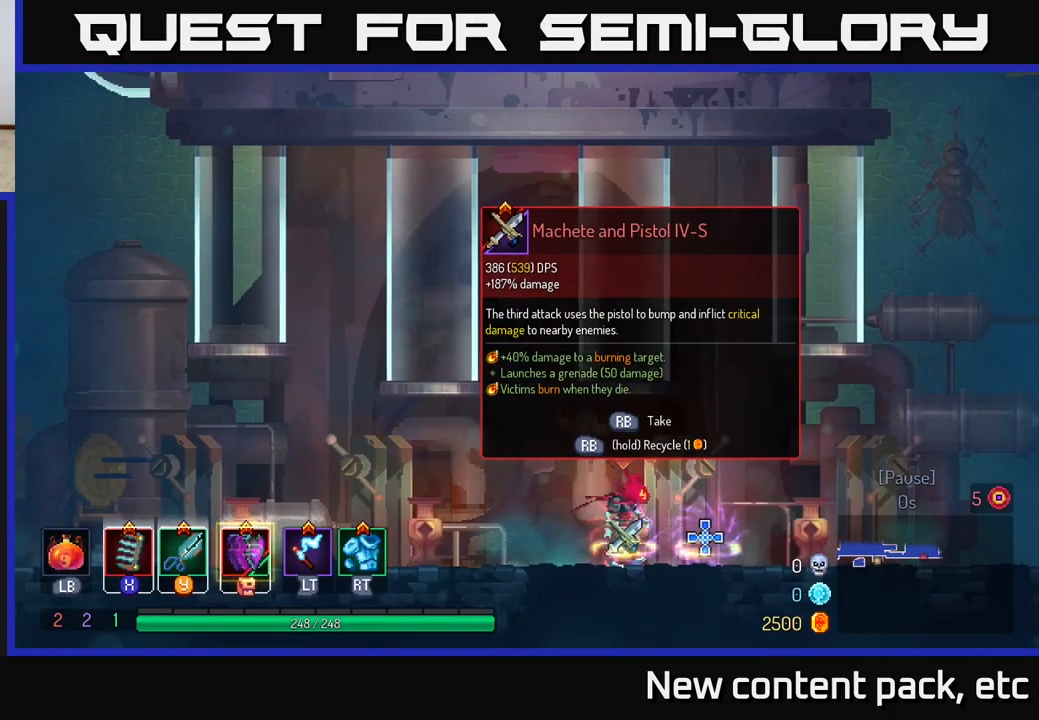
{"buttons": [], "left_stick": "left", "right_stick": "center", "events": [[300, "left_stick", "left"]]}
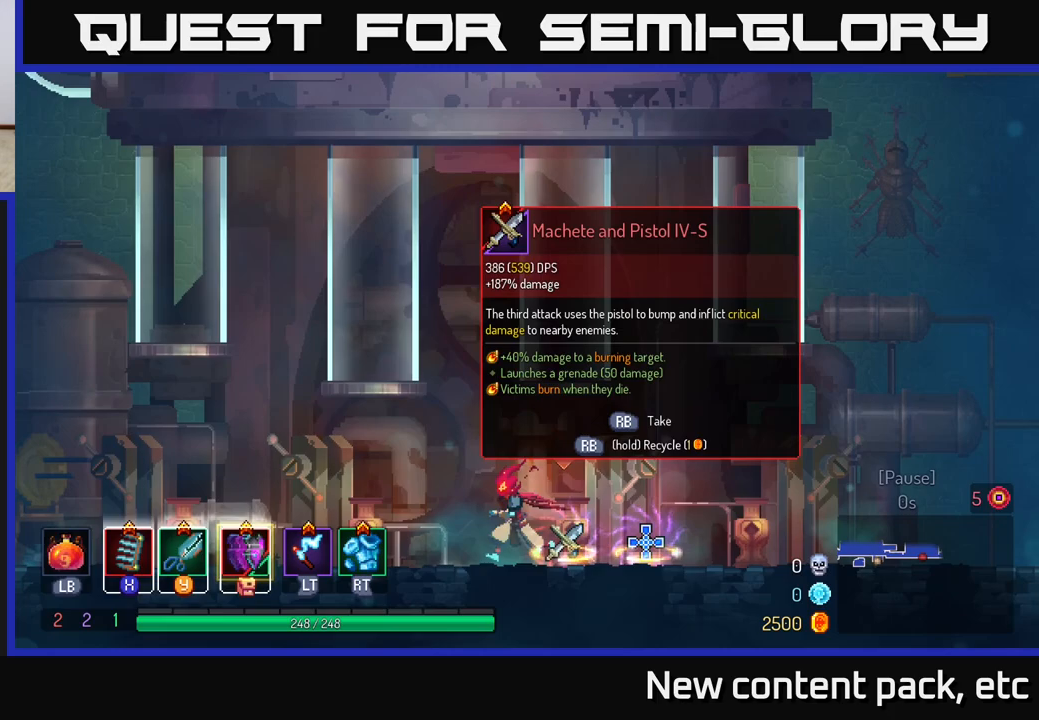
{"buttons": [], "left_stick": "left", "right_stick": "center", "events": [[200, "left_stick", "right"], [467, "left_stick", "left"]]}
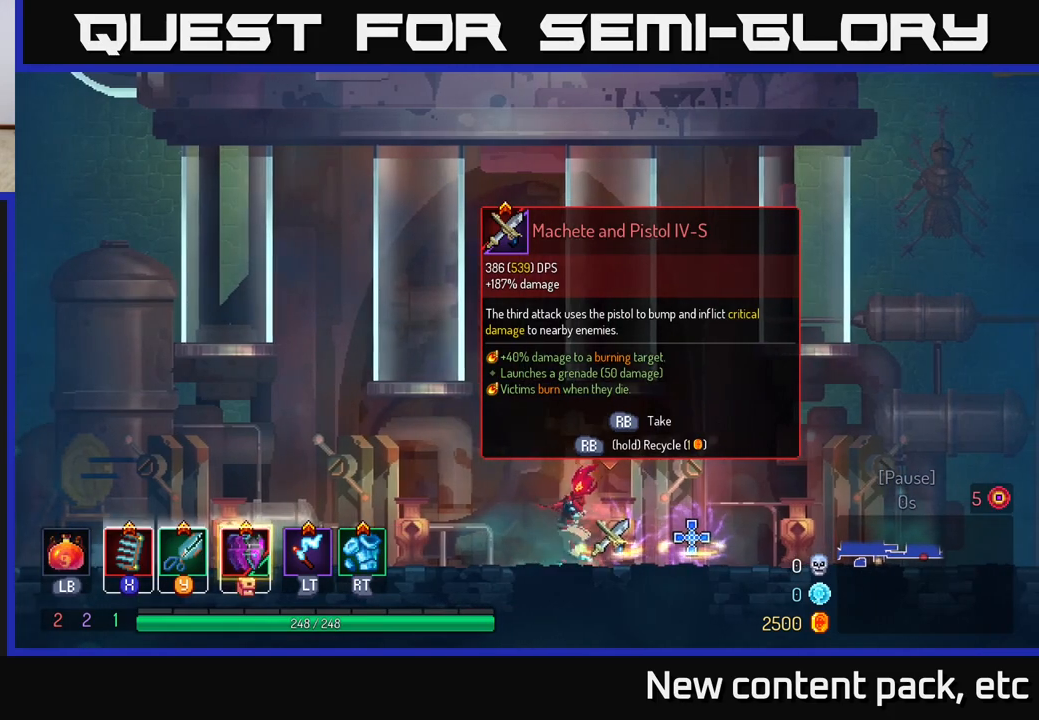
{"buttons": [], "left_stick": "left", "right_stick": "center", "events": []}
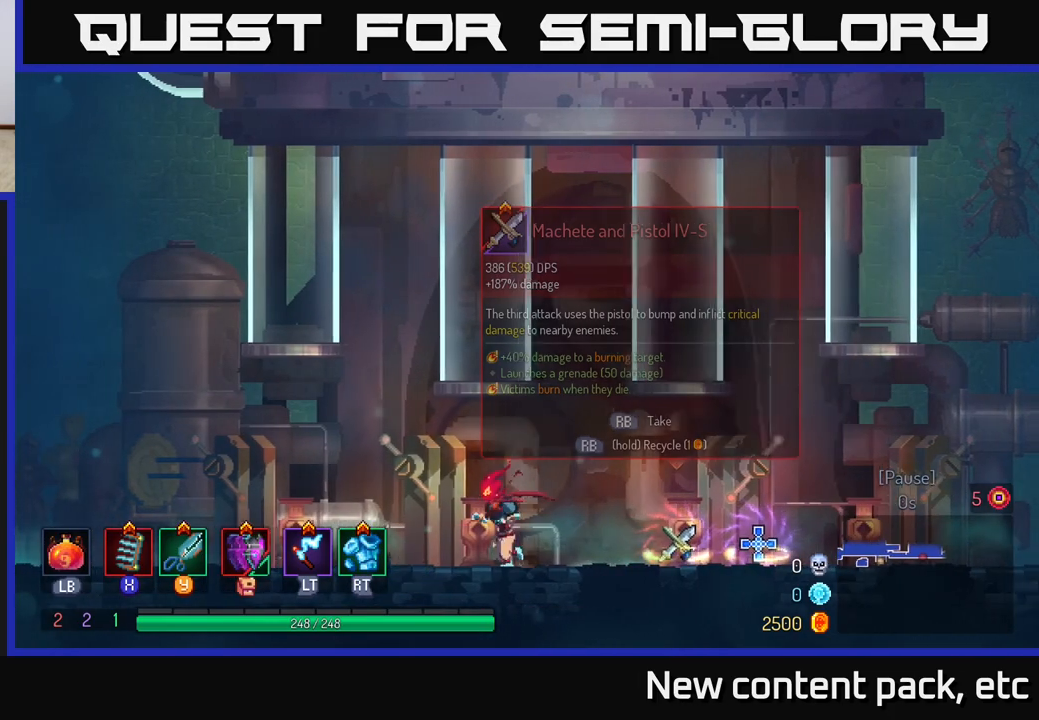
{"buttons": [], "left_stick": "center", "right_stick": "center", "events": [[317, "left_stick", "right"], [417, "left_stick", "center"]]}
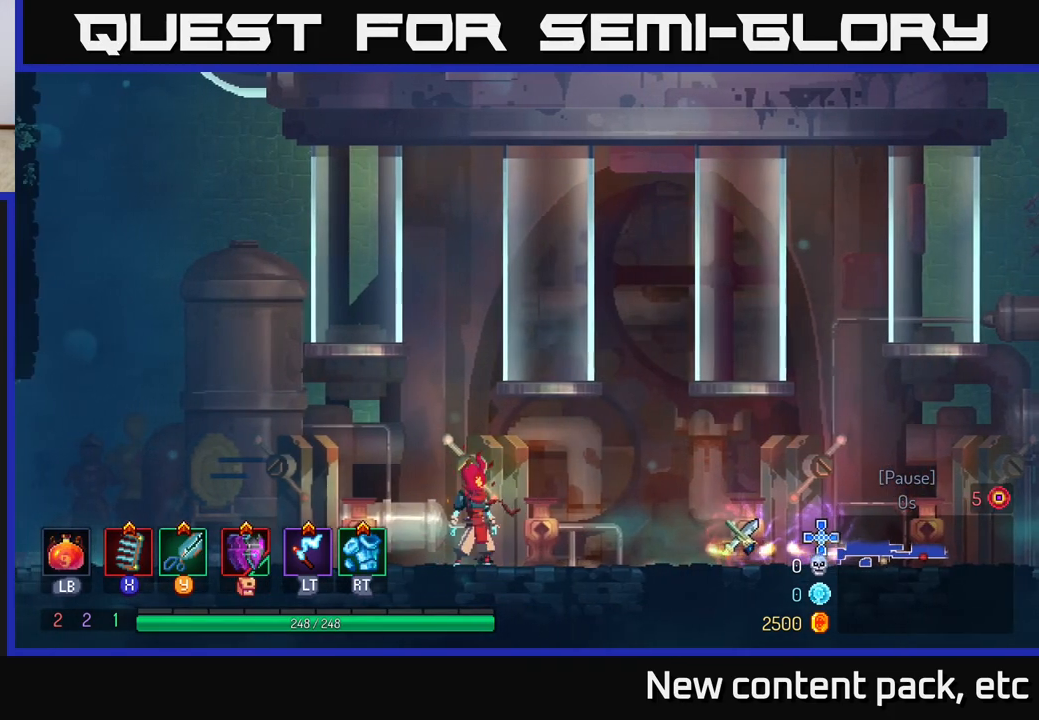
{"buttons": ["Y"], "left_stick": "center", "right_stick": "center", "events": [[300, "Y", "down"]]}
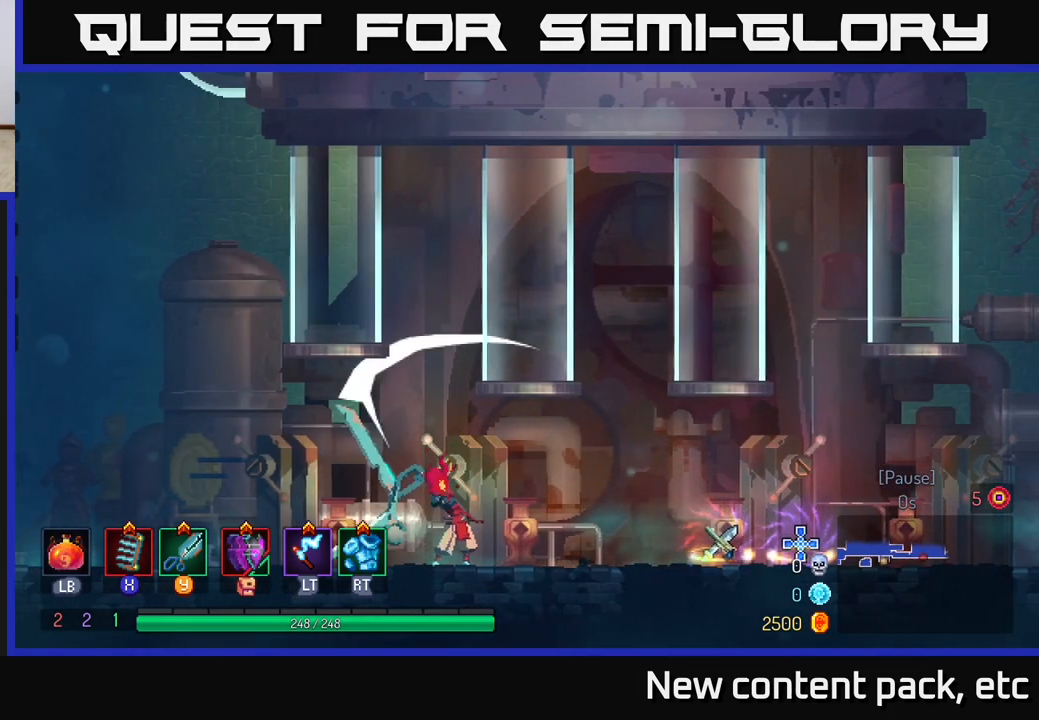
{"buttons": ["Y"], "left_stick": "center", "right_stick": "center", "events": []}
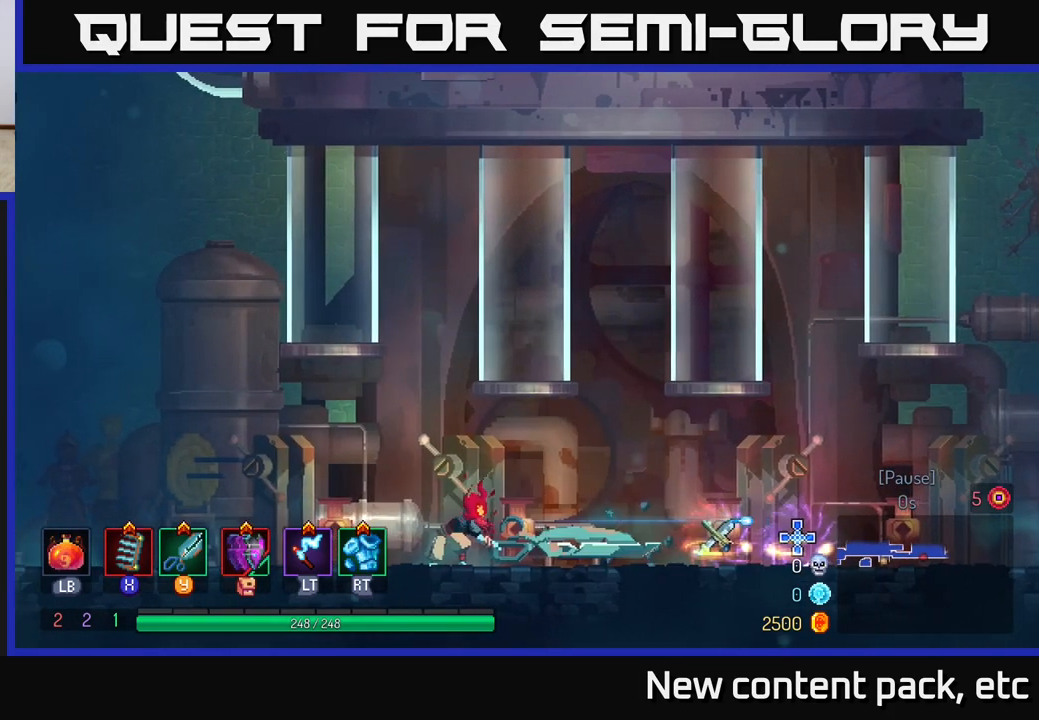
{"buttons": [], "left_stick": "center", "right_stick": "center", "events": [[50, "Y", "up"]]}
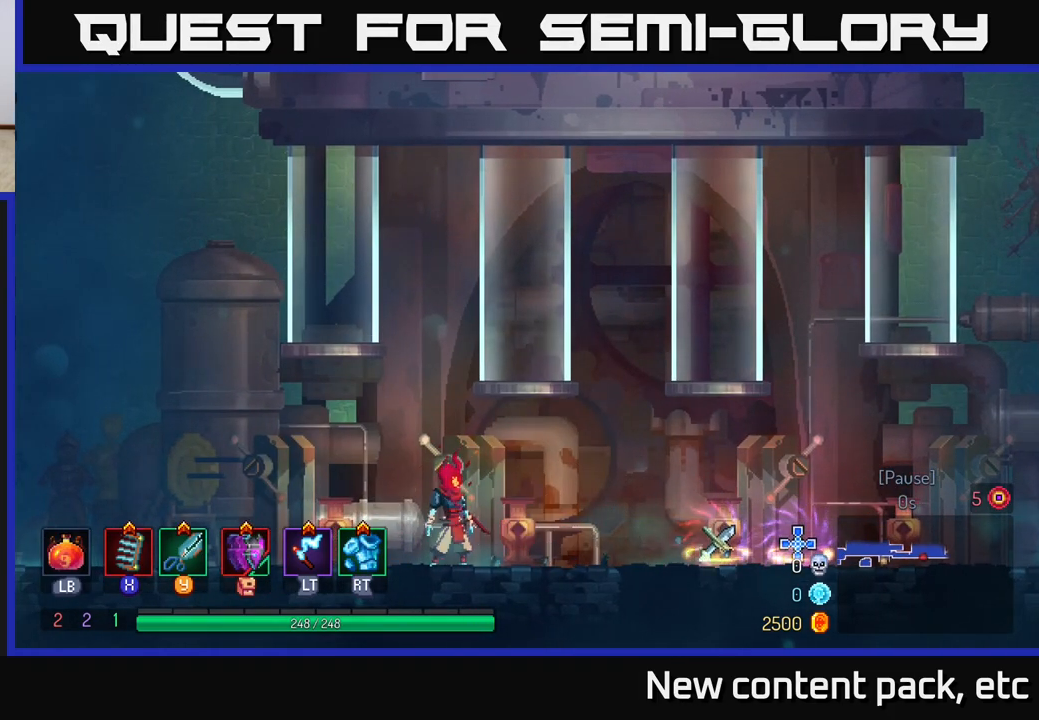
{"buttons": [], "left_stick": "center", "right_stick": "center", "events": []}
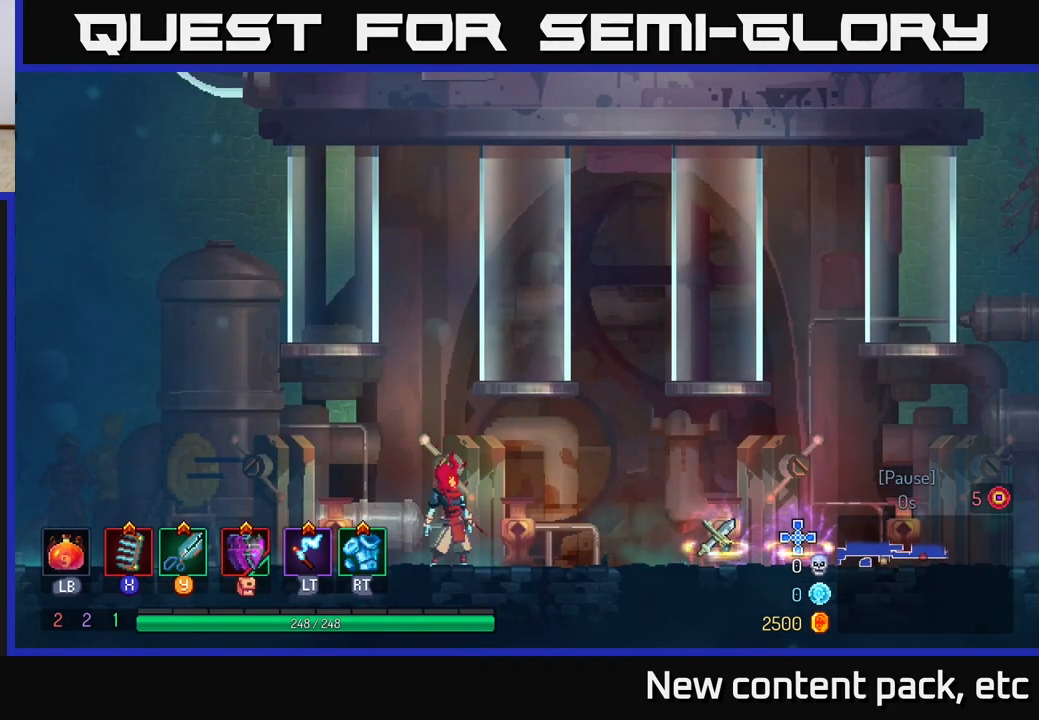
{"buttons": [], "left_stick": "center", "right_stick": "center", "events": []}
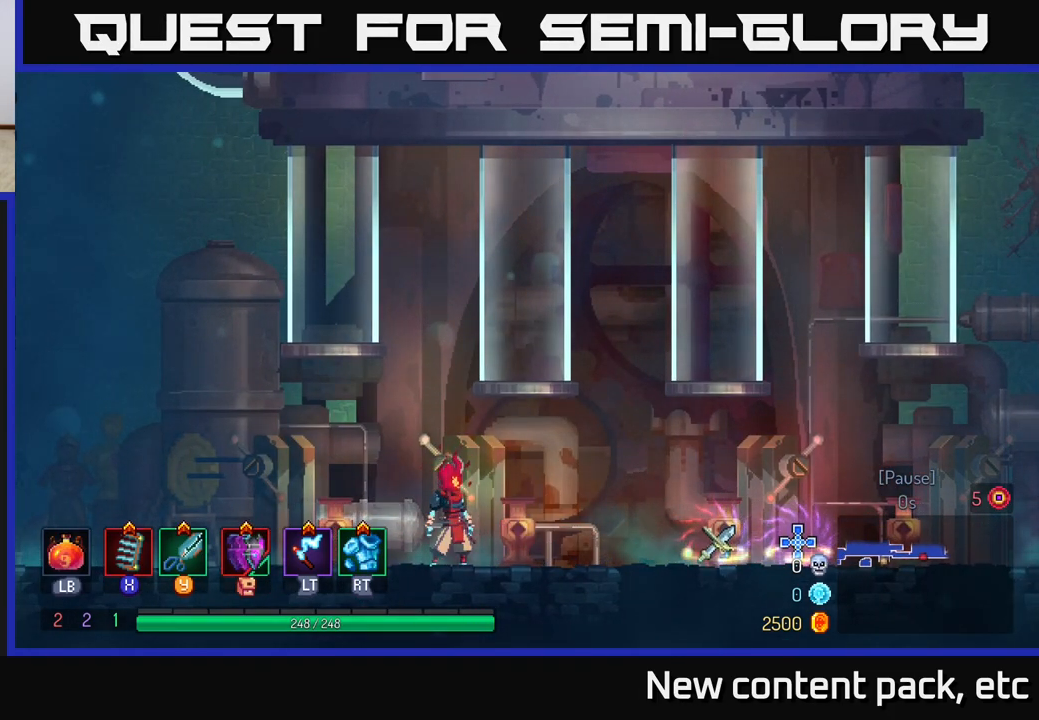
{"buttons": [], "left_stick": "center", "right_stick": "center", "events": []}
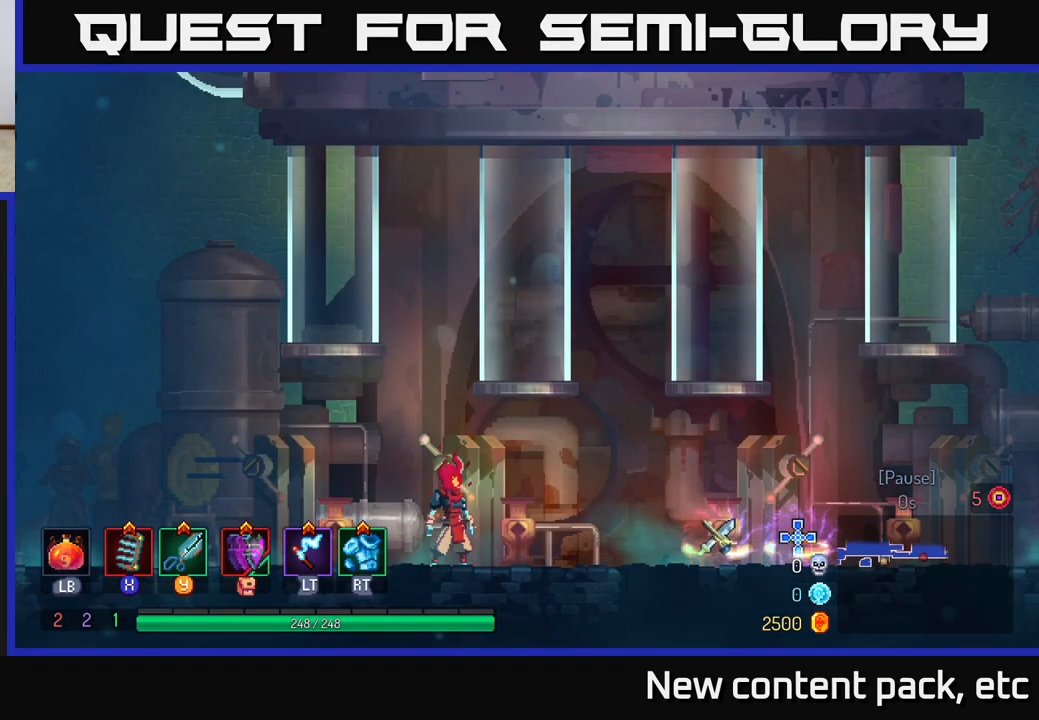
{"buttons": [], "left_stick": "center", "right_stick": "center", "events": []}
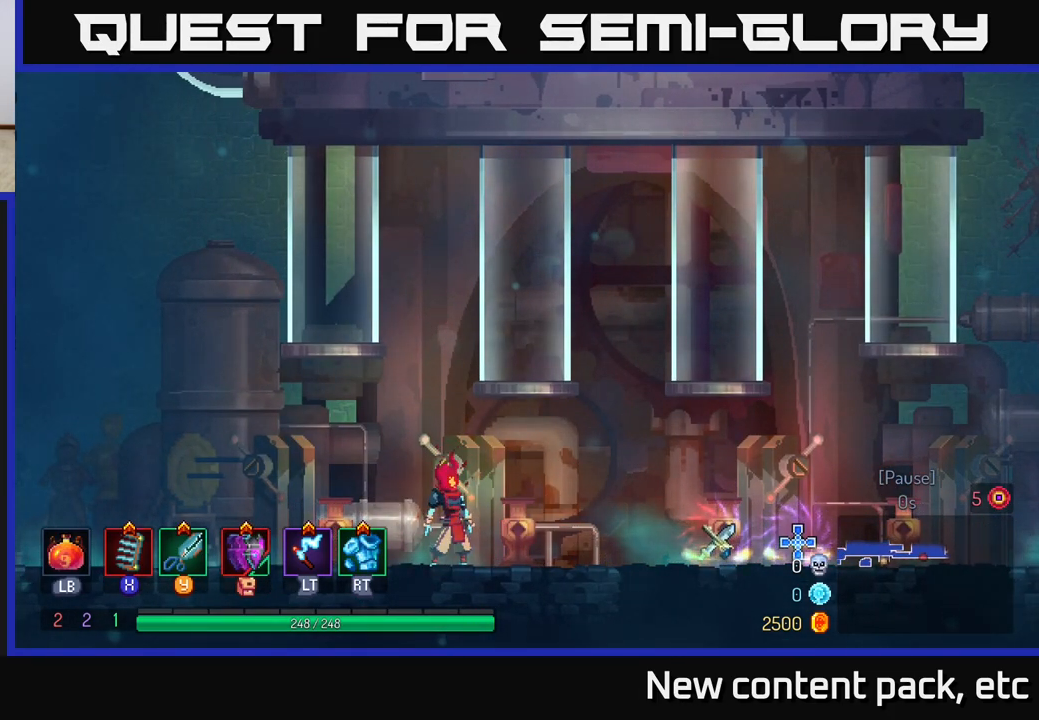
{"buttons": ["R1"], "left_stick": "center", "right_stick": "center", "events": [[133, "R1", "down"]]}
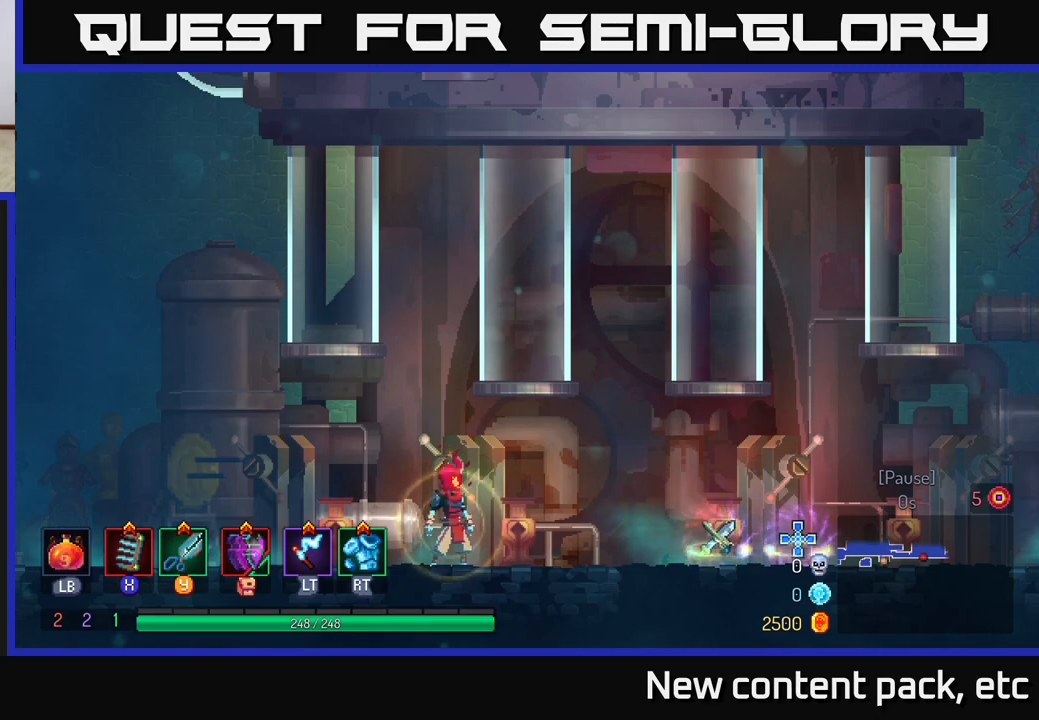
{"buttons": ["R1"], "left_stick": "center", "right_stick": "center", "events": []}
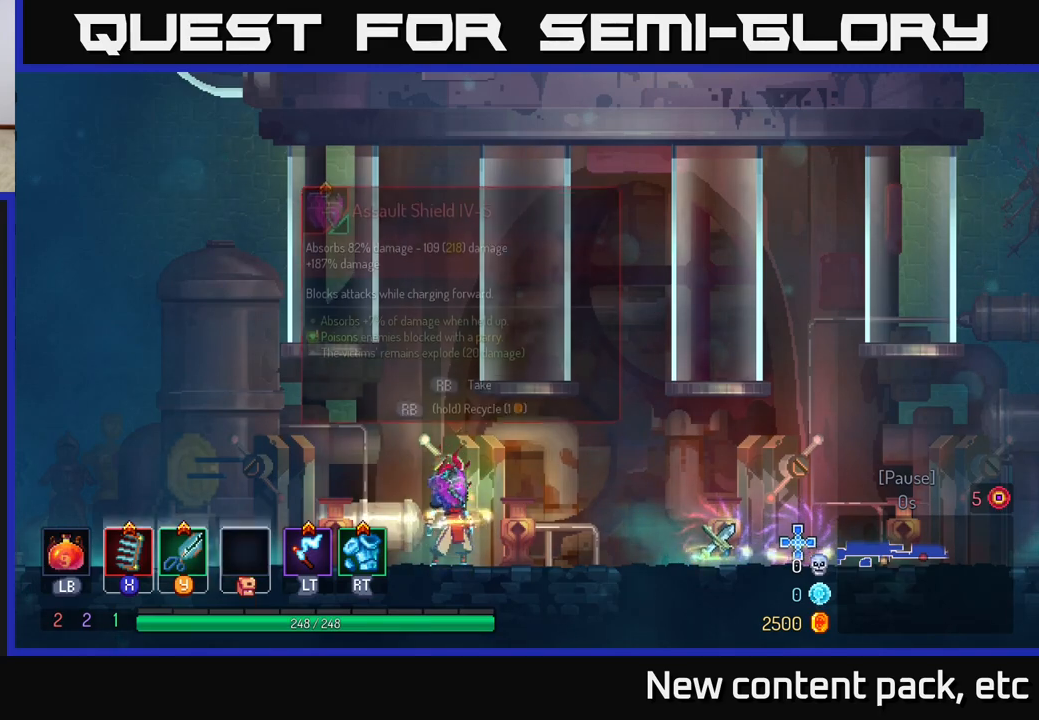
{"buttons": [], "left_stick": "center", "right_stick": "center", "events": [[117, "R1", "up"]]}
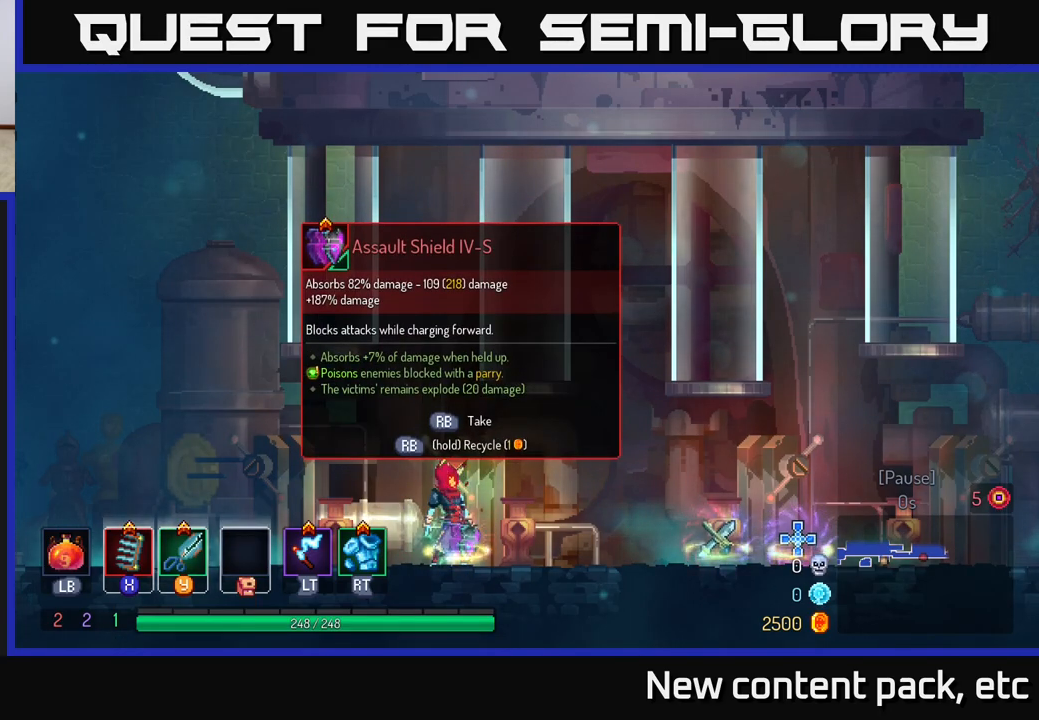
{"buttons": [], "left_stick": "center", "right_stick": "center", "events": [[350, "A", "down"], [433, "A", "up"]]}
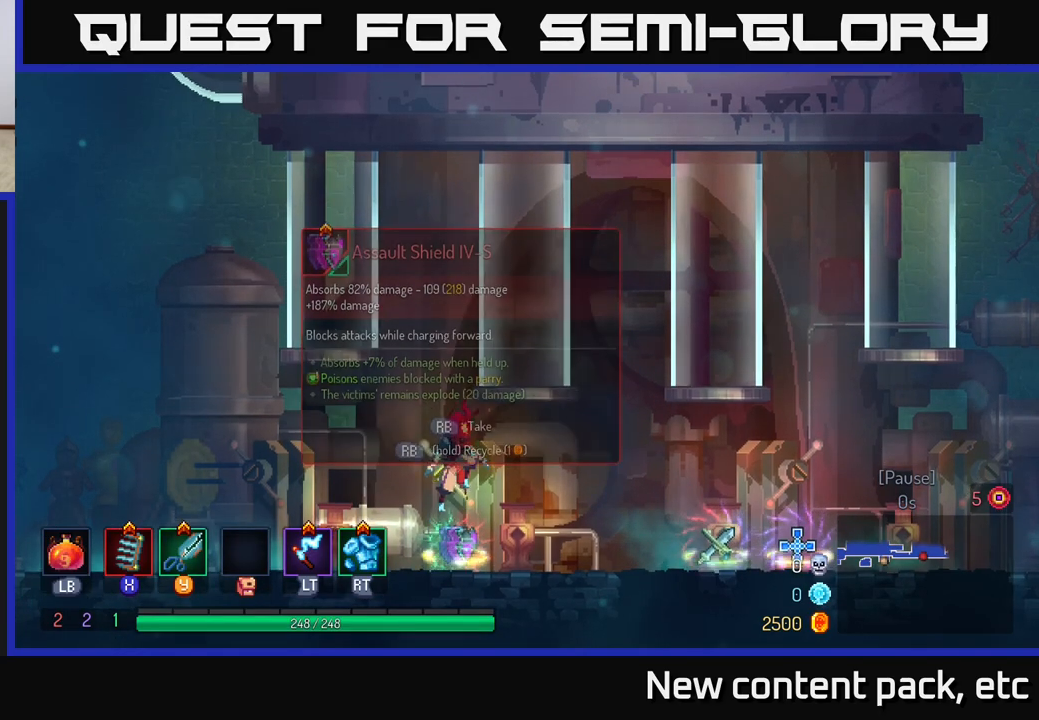
{"buttons": ["R1"], "left_stick": "center", "right_stick": "center", "events": [[483, "R1", "down"]]}
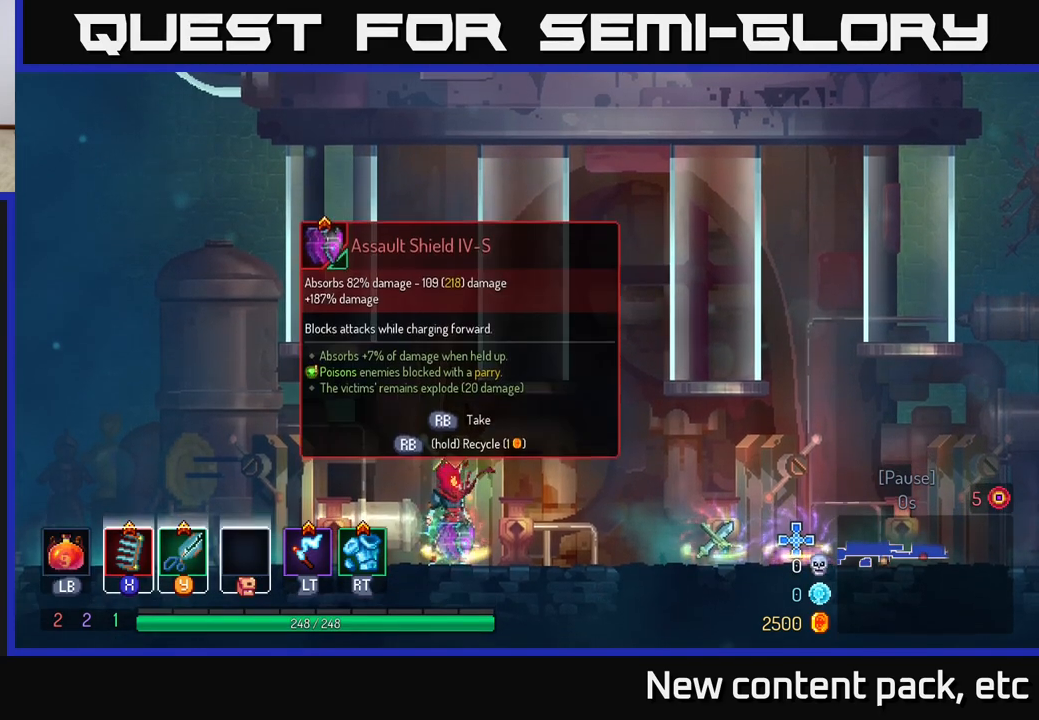
{"buttons": [], "left_stick": "center", "right_stick": "center", "events": [[83, "R1", "up"]]}
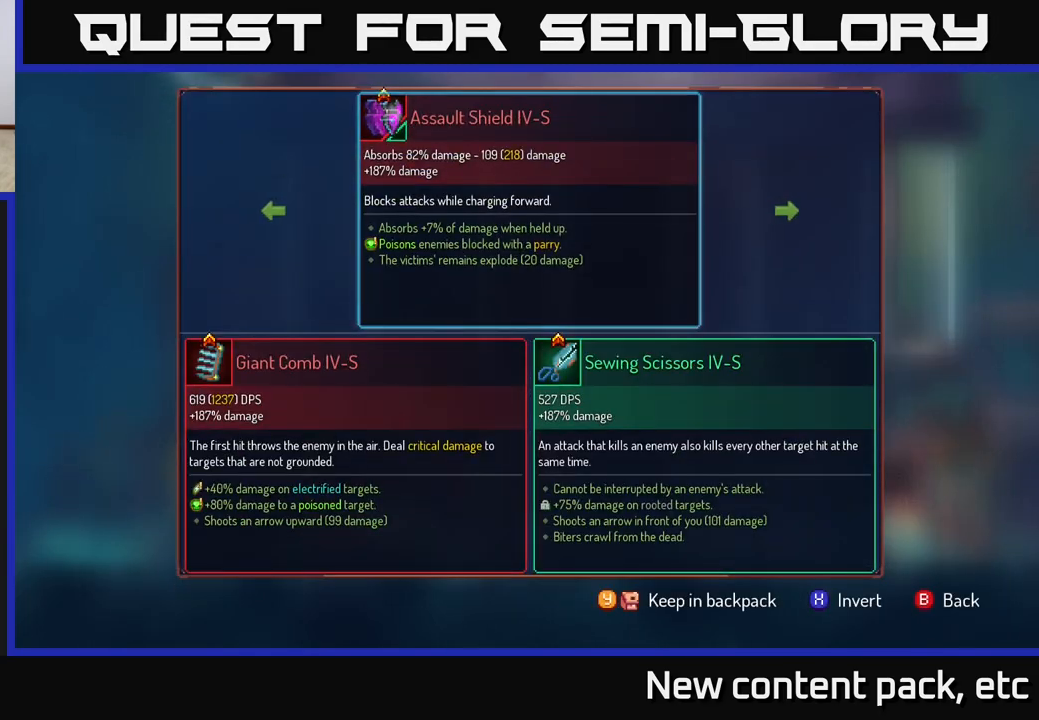
{"buttons": ["A"], "left_stick": "center", "right_stick": "center", "events": [[167, "Y", "down"], [233, "Y", "up"], [417, "A", "down"]]}
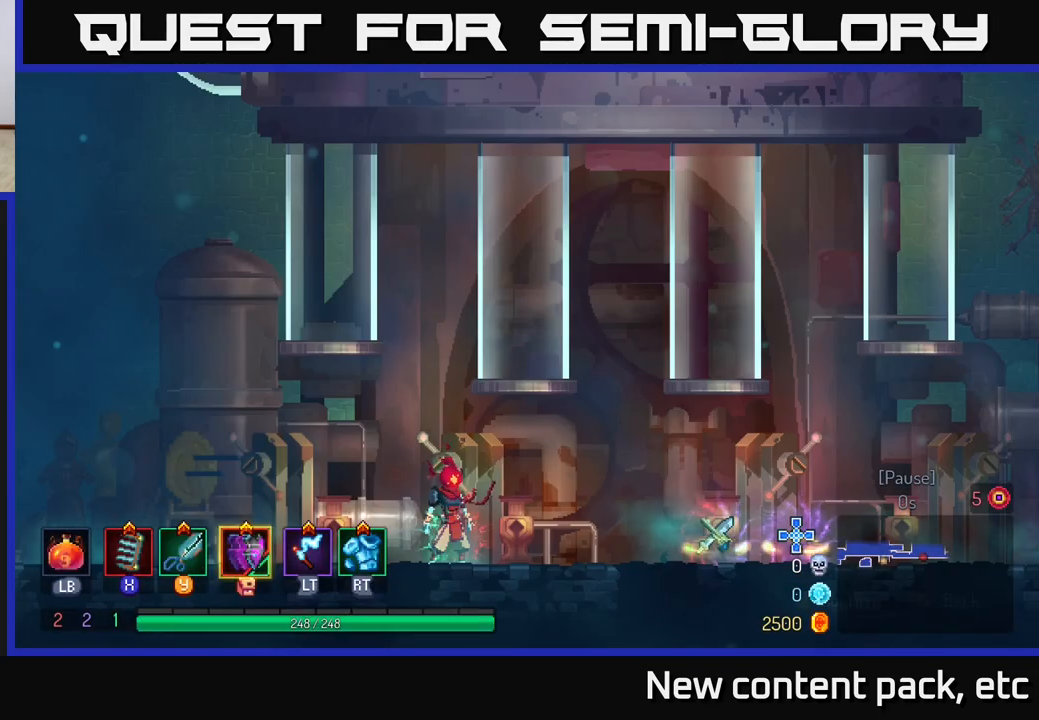
{"buttons": [], "left_stick": "right", "right_stick": "center", "events": [[17, "A", "up"], [250, "left_stick", "right"]]}
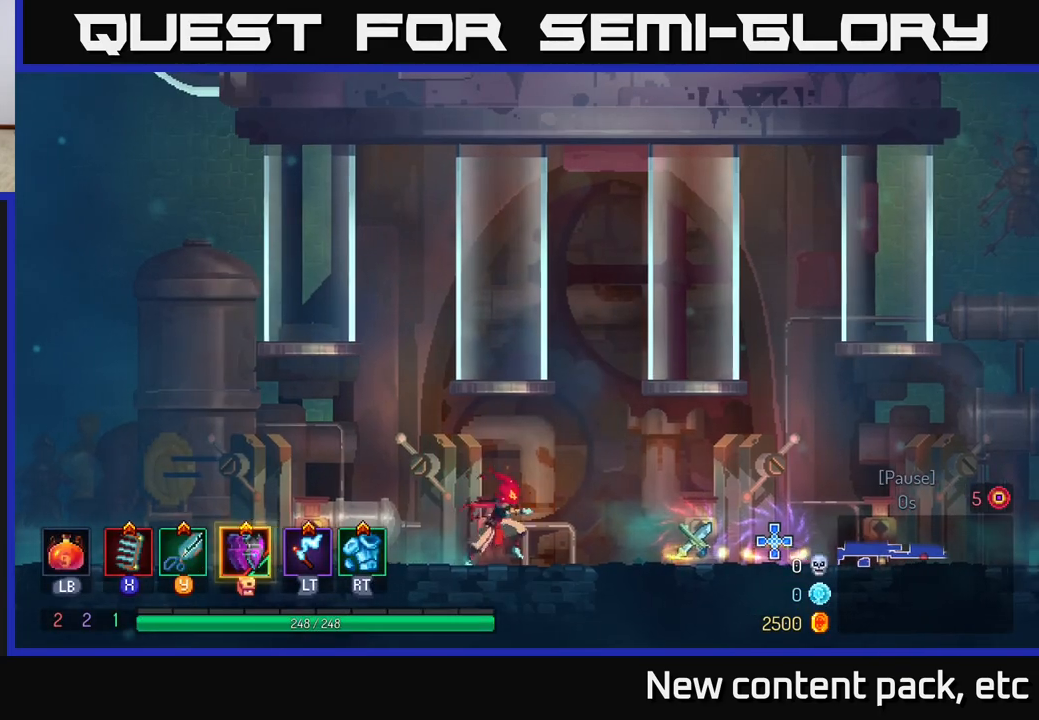
{"buttons": [], "left_stick": "left", "right_stick": "center", "events": [[417, "left_stick", "left"]]}
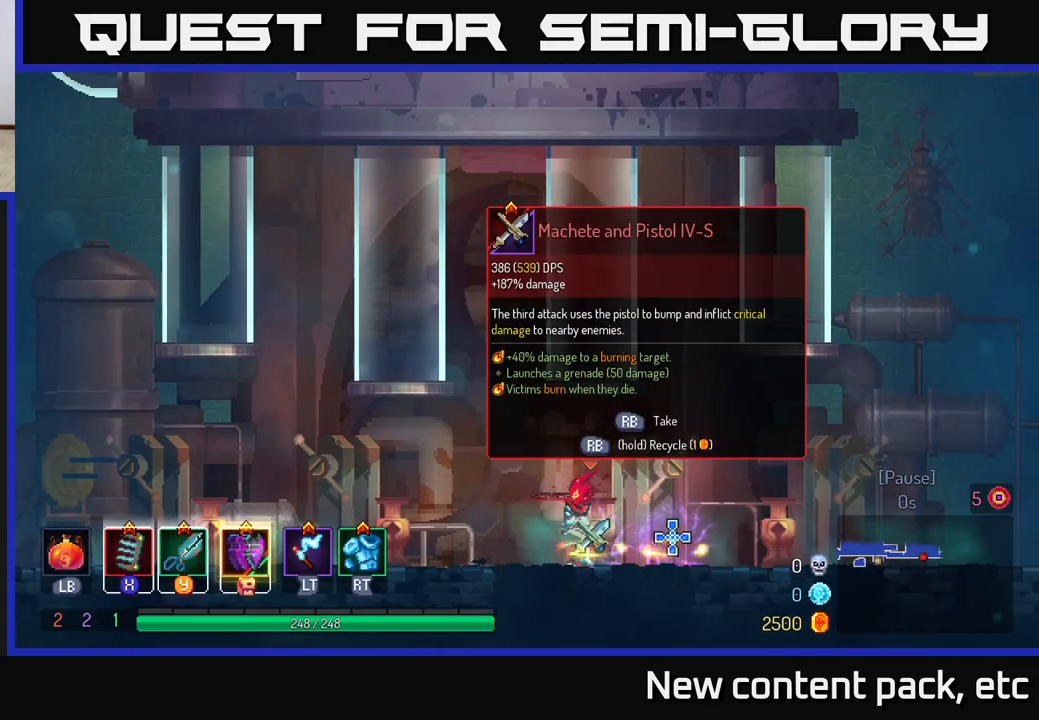
{"buttons": ["B"], "left_stick": "right", "right_stick": "center", "events": [[267, "left_stick", "right"], [333, "B", "down"]]}
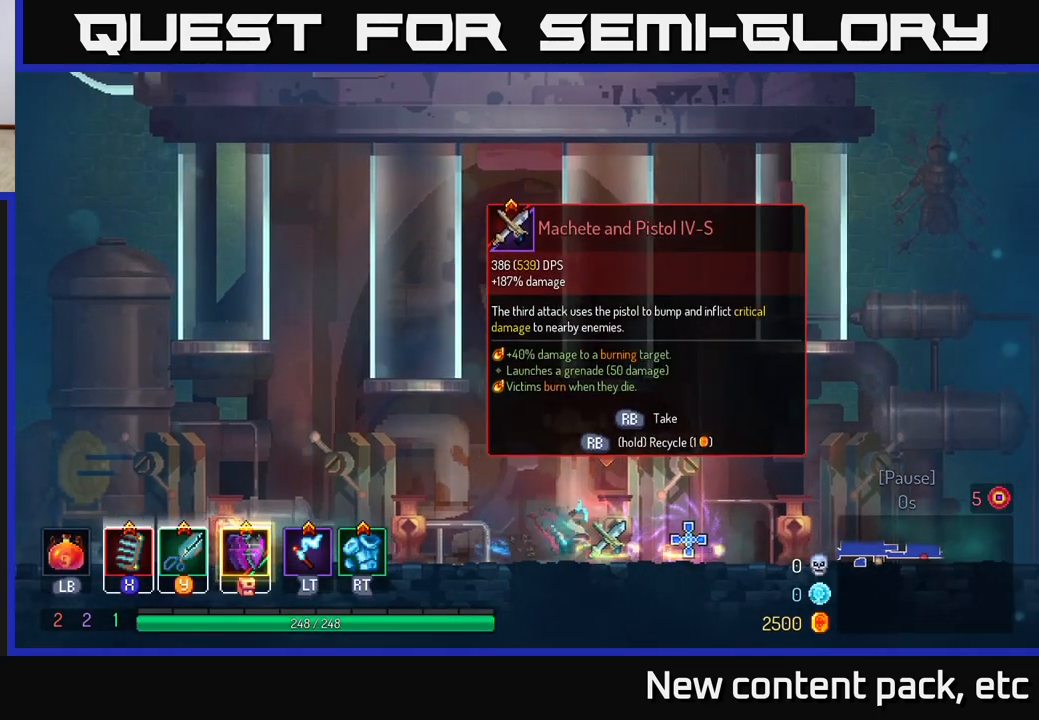
{"buttons": [], "left_stick": "left", "right_stick": "center", "events": [[33, "B", "up"], [300, "left_stick", "left"]]}
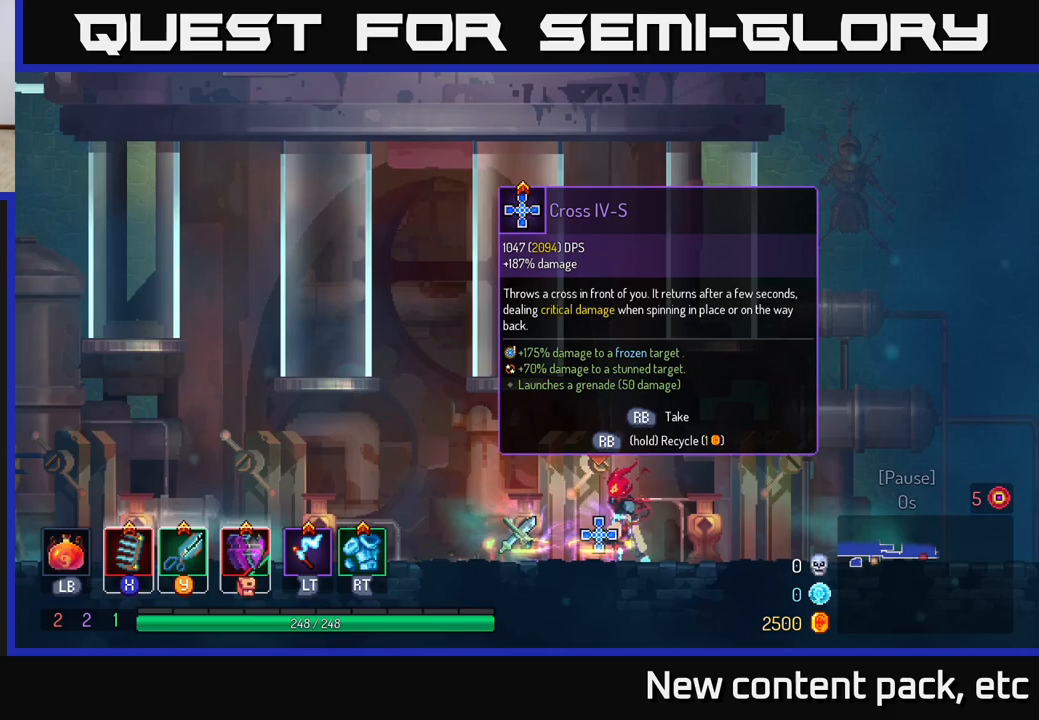
{"buttons": ["X"], "left_stick": "right", "right_stick": "center", "events": [[383, "left_stick", "right"], [500, "X", "down"]]}
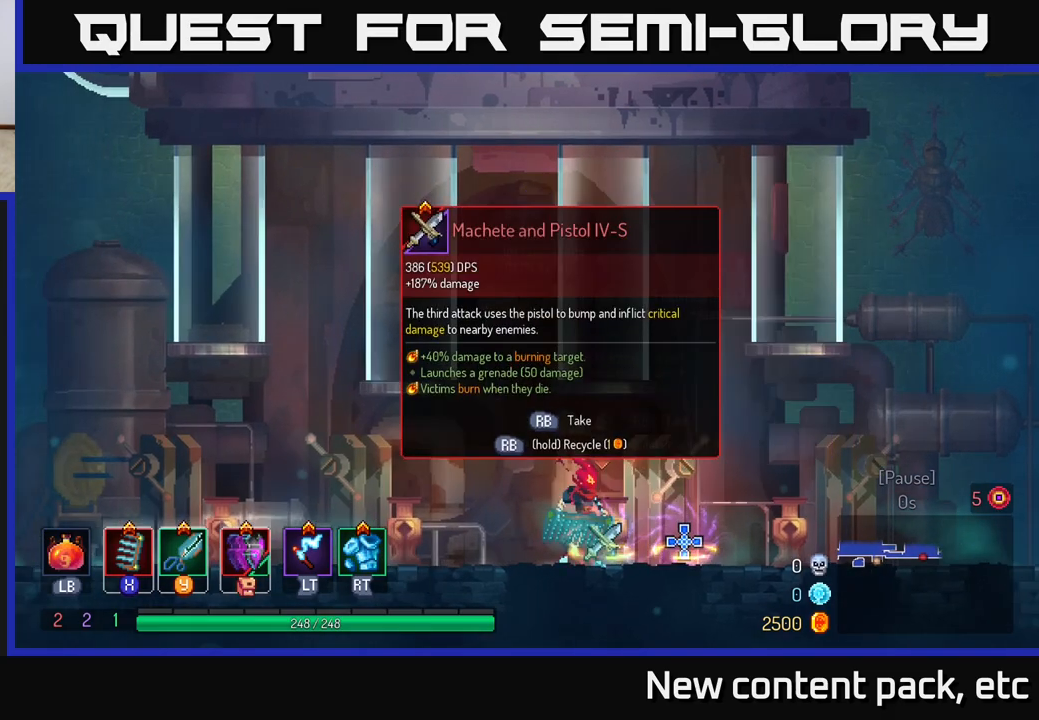
{"buttons": [], "left_stick": "center", "right_stick": "center", "events": [[67, "left_stick", "center"], [183, "X", "up"]]}
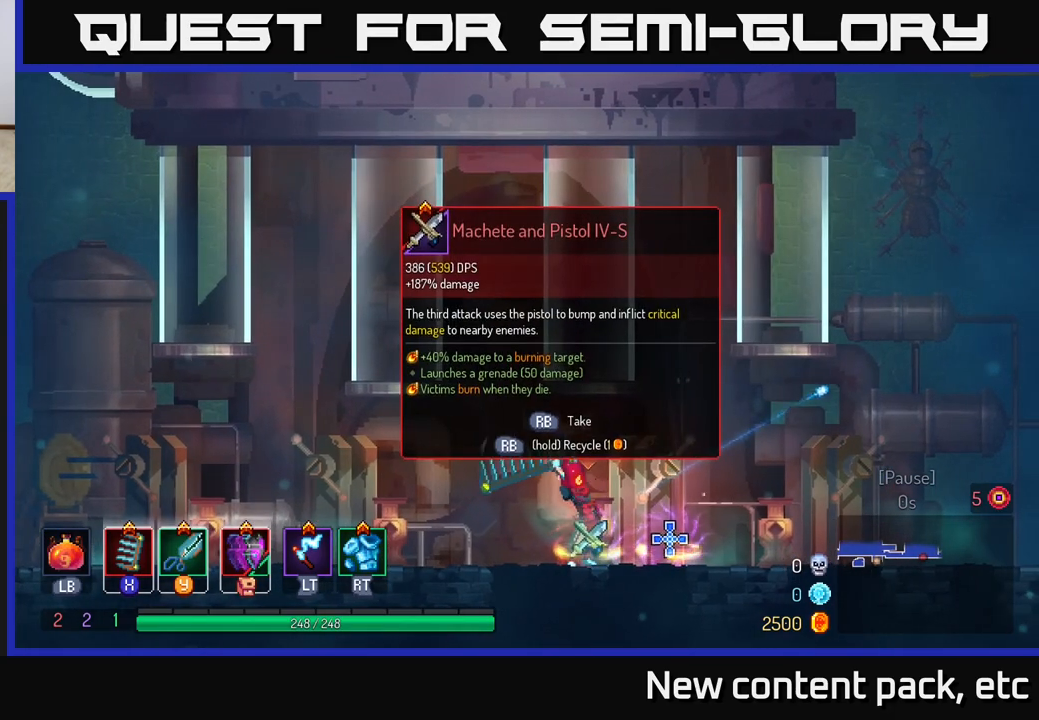
{"buttons": [], "left_stick": "down-left", "right_stick": "center", "events": [[150, "left_stick", "left"], [267, "A", "down"], [267, "left_stick", "down-left"], [450, "A", "up"]]}
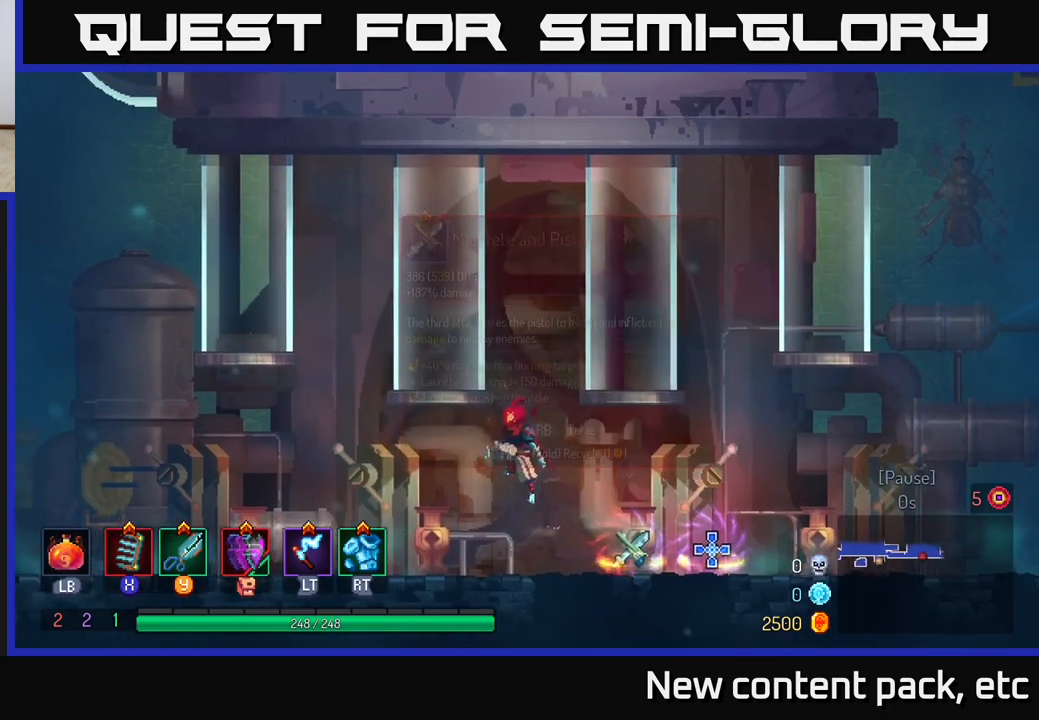
{"buttons": [], "left_stick": "right", "right_stick": "center", "events": [[450, "left_stick", "right"]]}
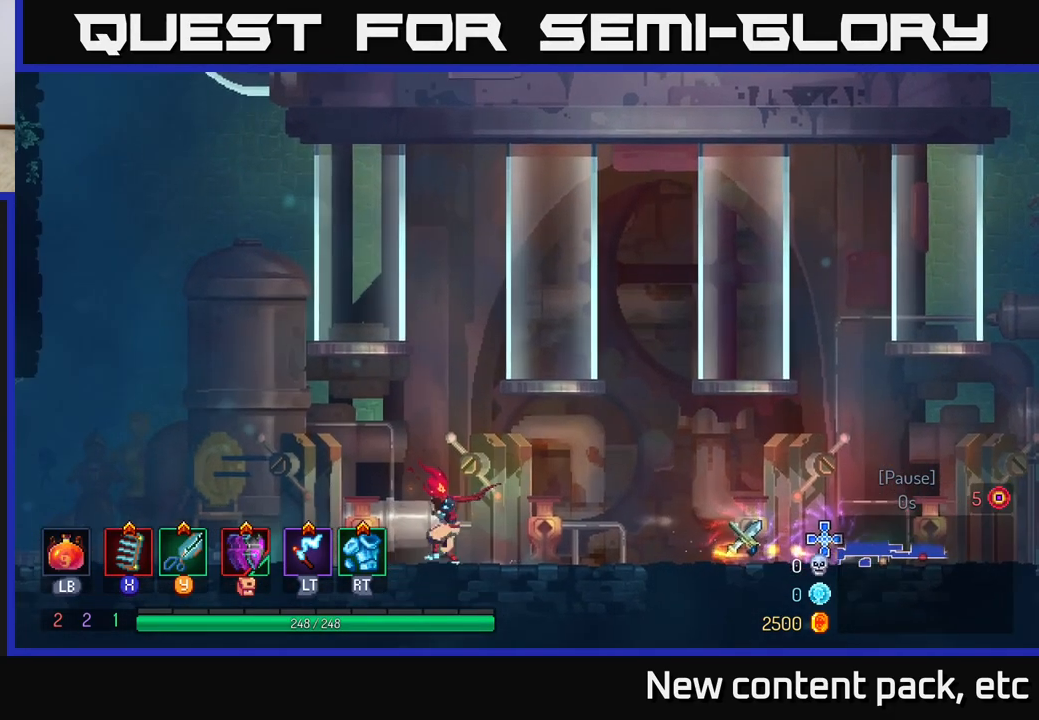
{"buttons": [], "left_stick": "center", "right_stick": "center", "events": [[150, "X", "down"], [217, "left_stick", "center"], [333, "X", "up"]]}
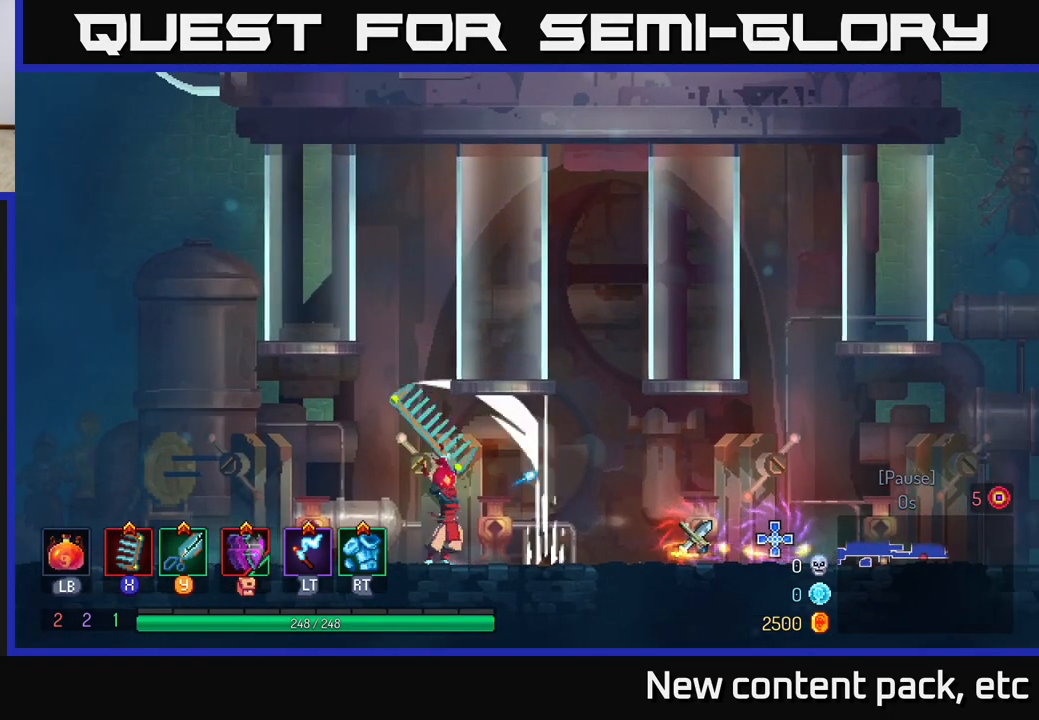
{"buttons": [], "left_stick": "center", "right_stick": "center", "events": [[417, "Y", "down"], [467, "Y", "up"]]}